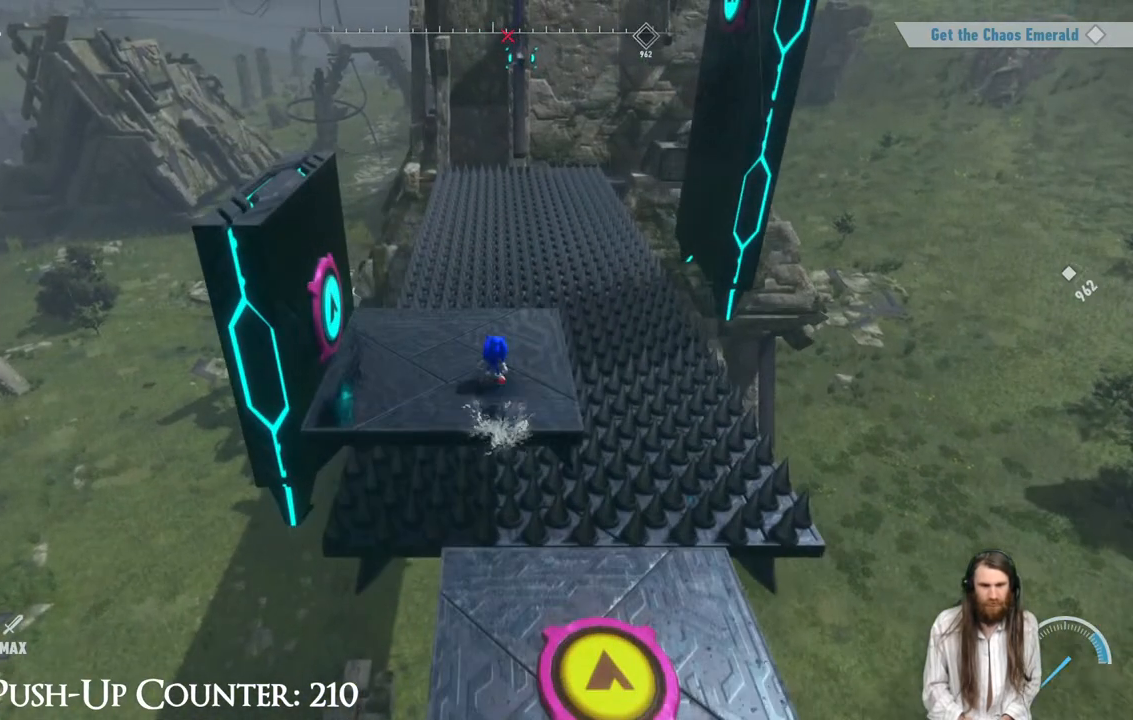
Gameplay with a controller (Xbox layout); each line is a JSON object with the inputs held at the frame after it. "events" lists button and stick changes between this image and that frame as [ms after this image, input, new state], when the widget could be followed in between. Not read: L3 R3.
{"buttons": [], "left_stick": "center", "right_stick": "center", "events": [[17, "left_stick", "up-left"], [283, "left_stick", "left"], [450, "left_stick", "center"]]}
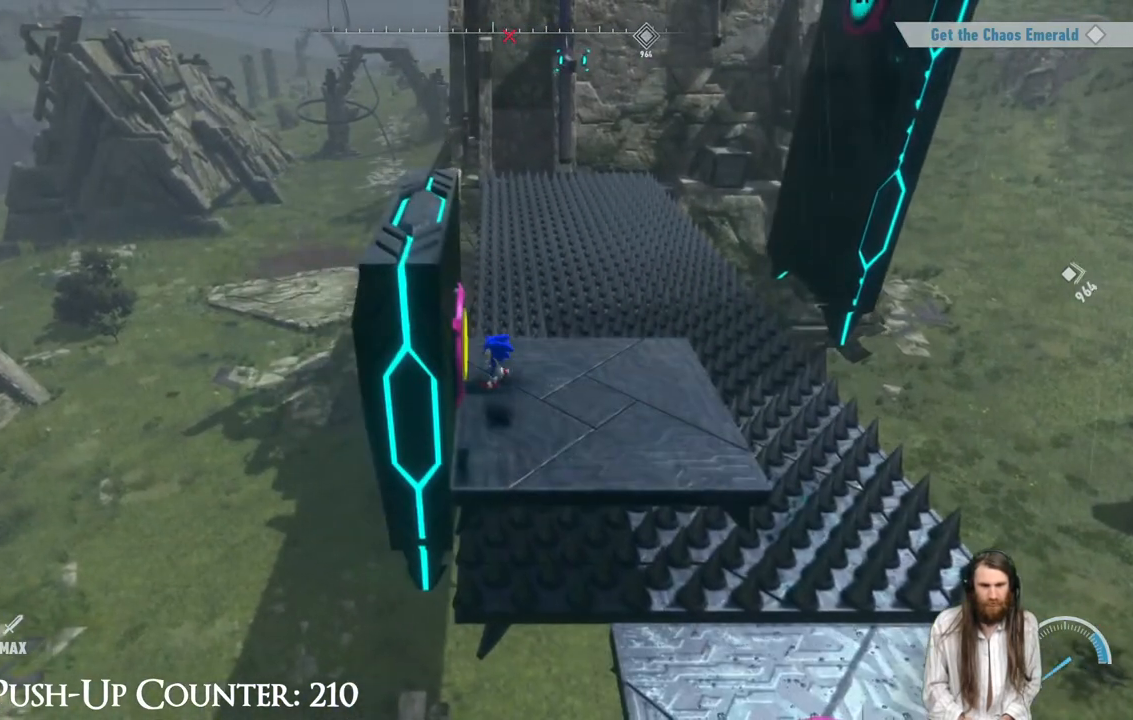
{"buttons": [], "left_stick": "center", "right_stick": "center", "events": []}
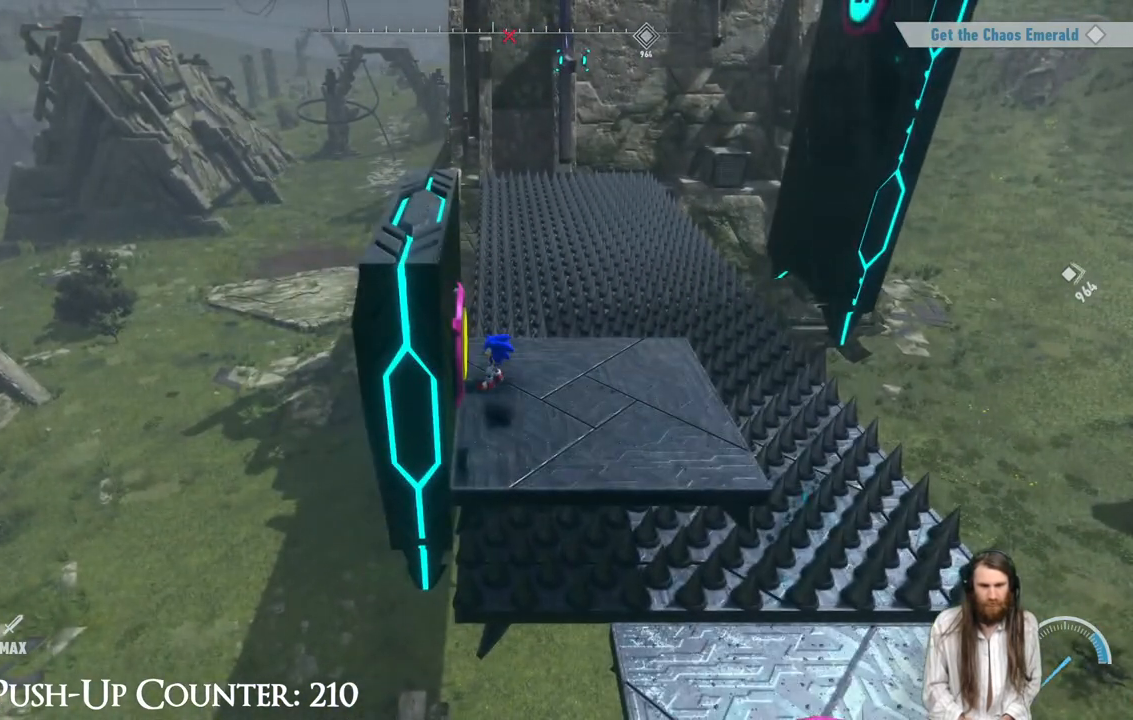
{"buttons": ["A"], "left_stick": "up-right", "right_stick": "center", "events": [[50, "left_stick", "up-right"], [317, "A", "down"]]}
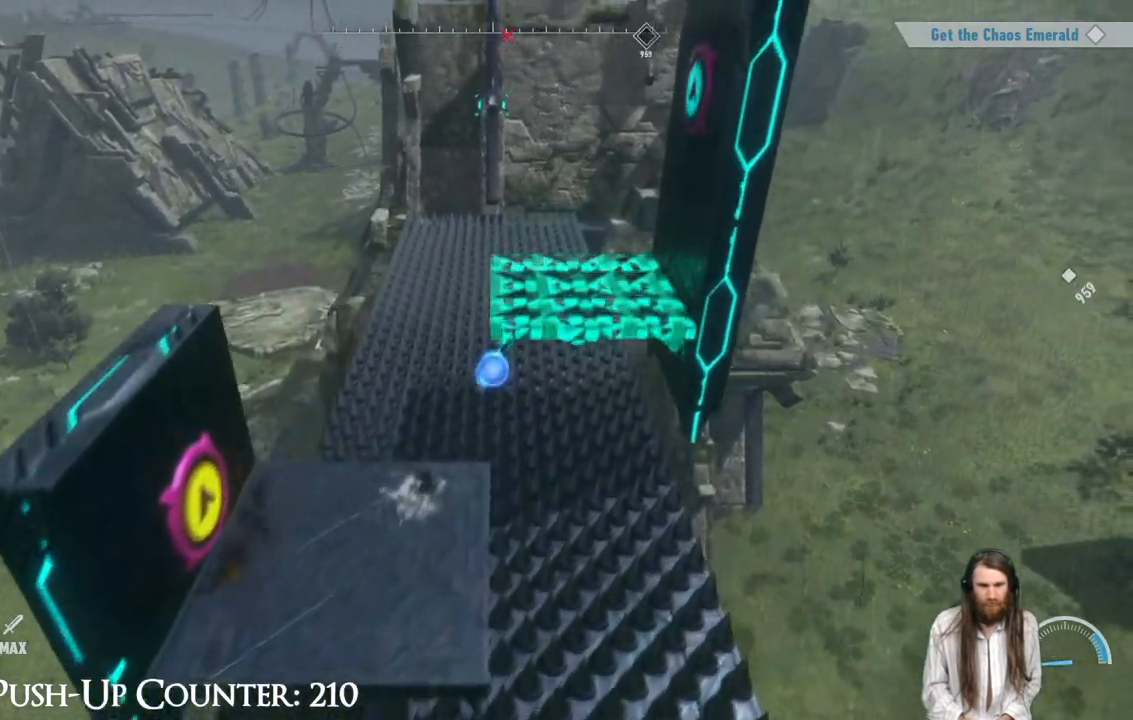
{"buttons": [], "left_stick": "center", "right_stick": "center", "events": [[250, "A", "up"], [467, "left_stick", "center"]]}
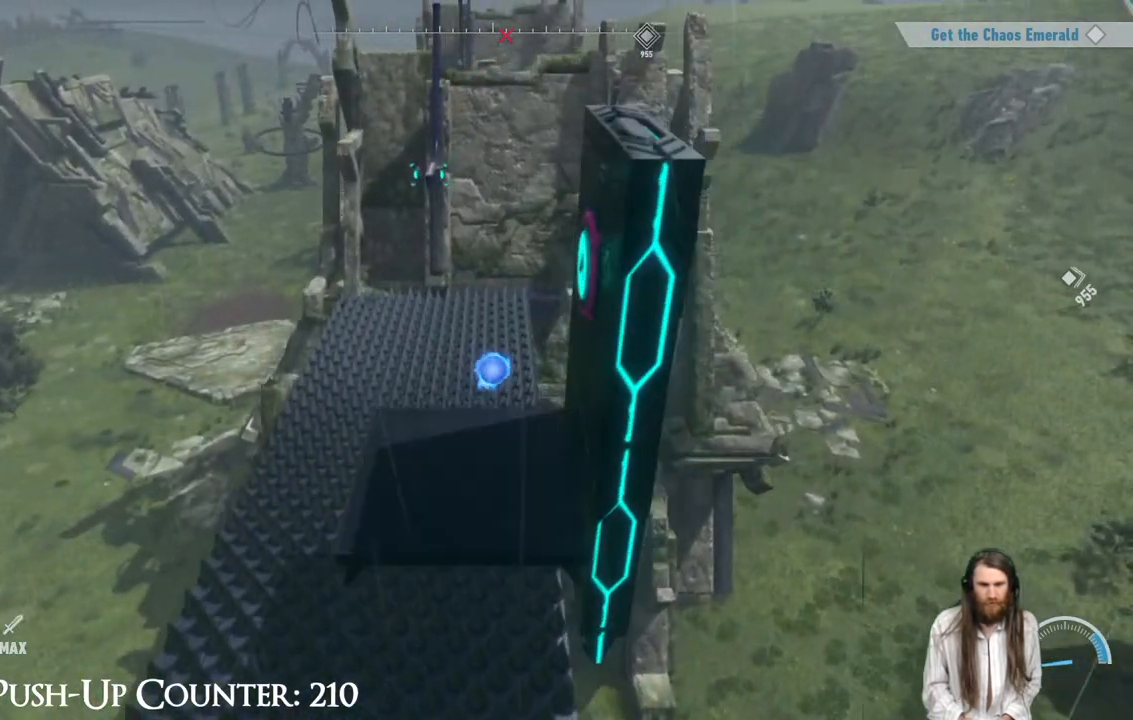
{"buttons": ["A"], "left_stick": "center", "right_stick": "center", "events": [[467, "A", "down"]]}
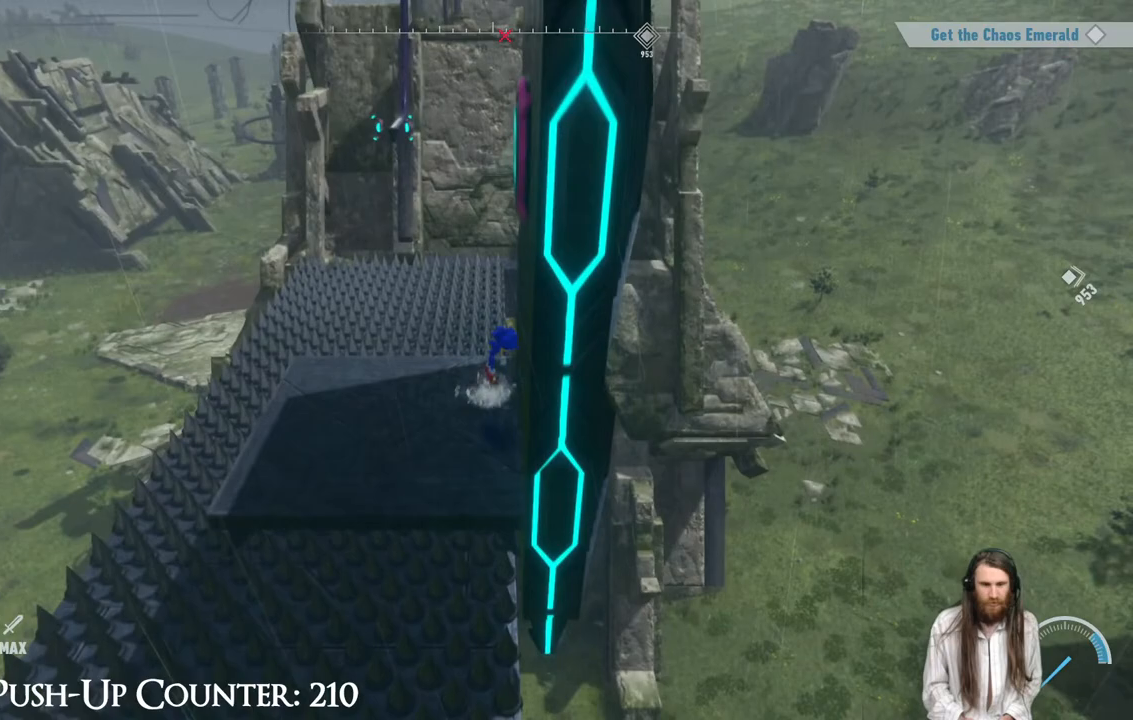
{"buttons": ["A"], "left_stick": "center", "right_stick": "center", "events": []}
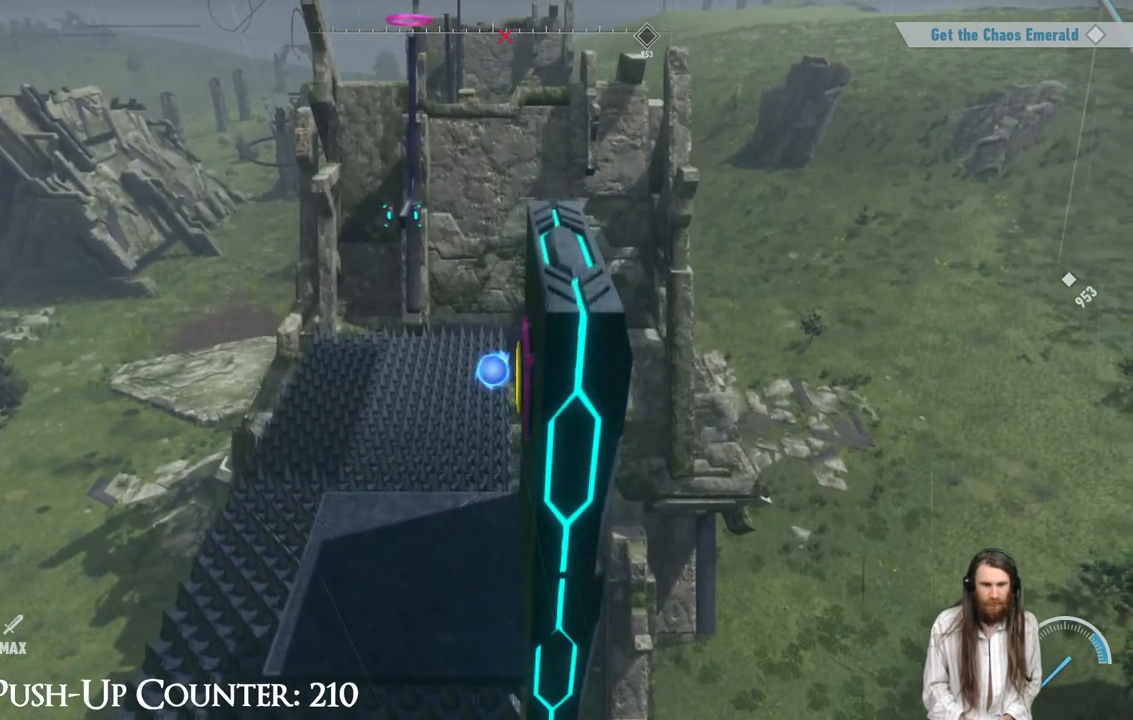
{"buttons": [], "left_stick": "center", "right_stick": "center", "events": [[183, "A", "up"]]}
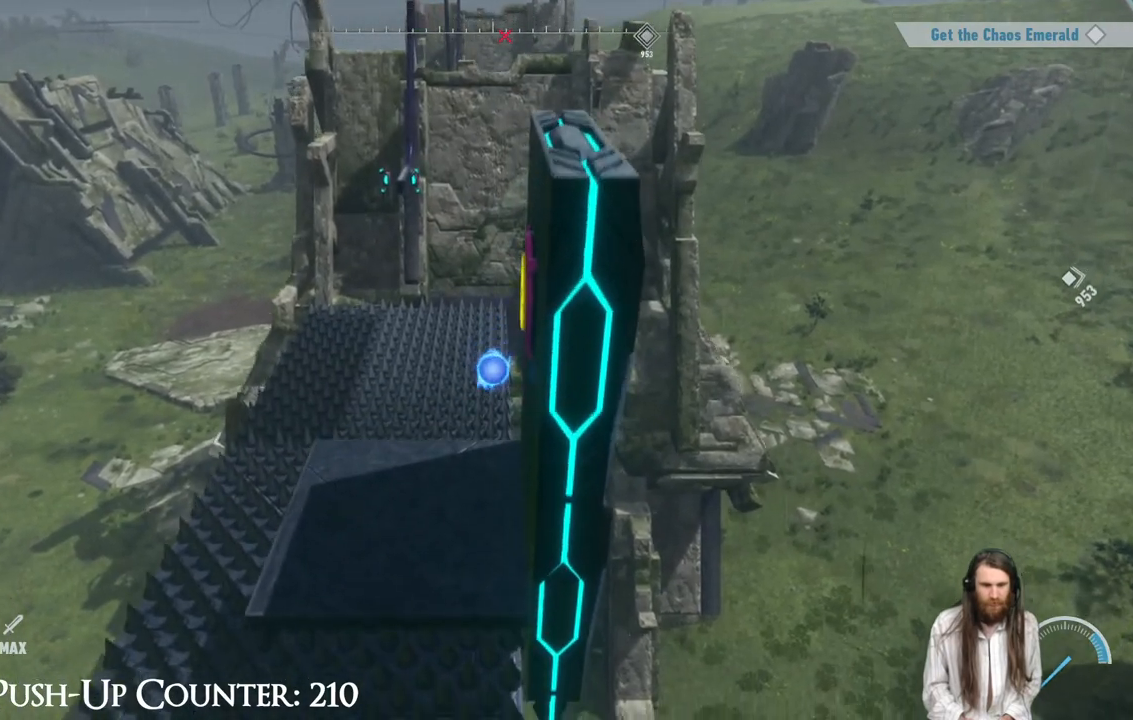
{"buttons": [], "left_stick": "up-left", "right_stick": "center", "events": [[400, "left_stick", "up-left"]]}
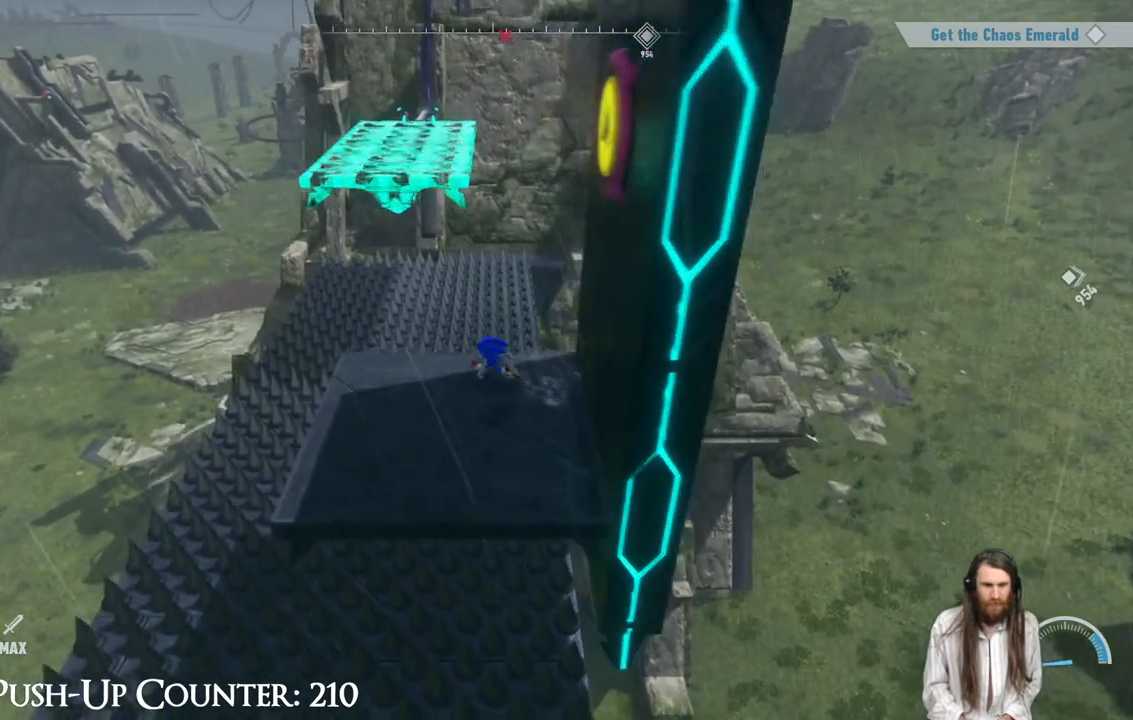
{"buttons": ["A"], "left_stick": "up-left", "right_stick": "center", "events": [[167, "A", "down"]]}
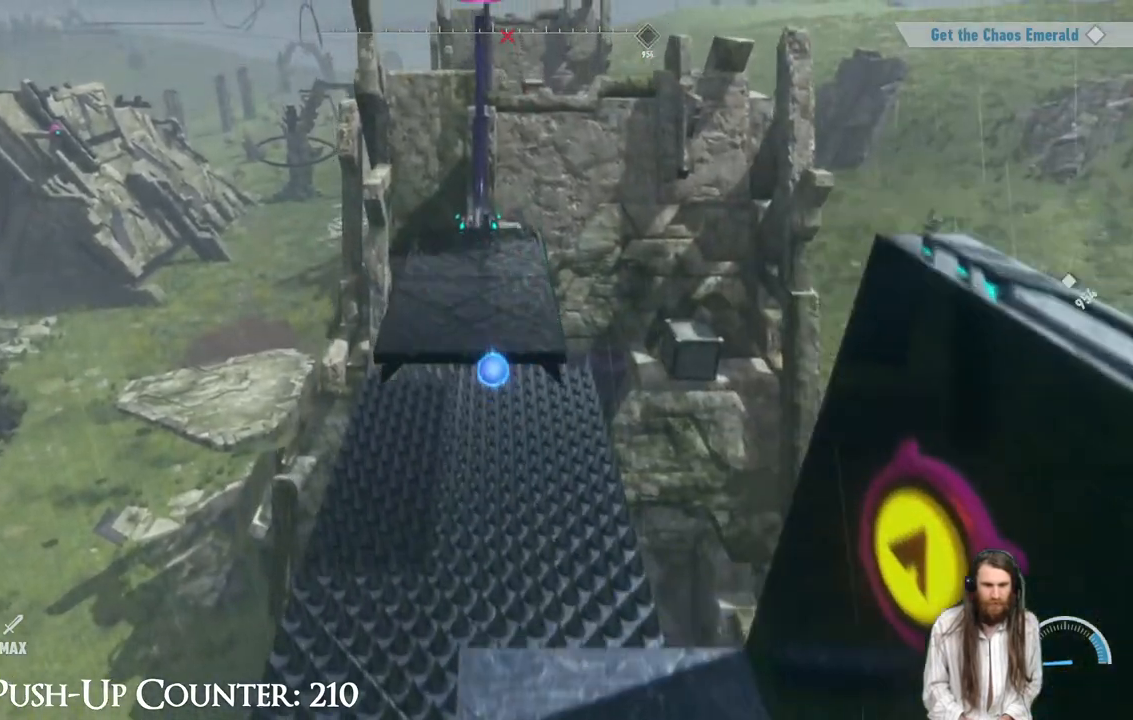
{"buttons": ["A"], "left_stick": "up", "right_stick": "center", "events": [[50, "left_stick", "up"]]}
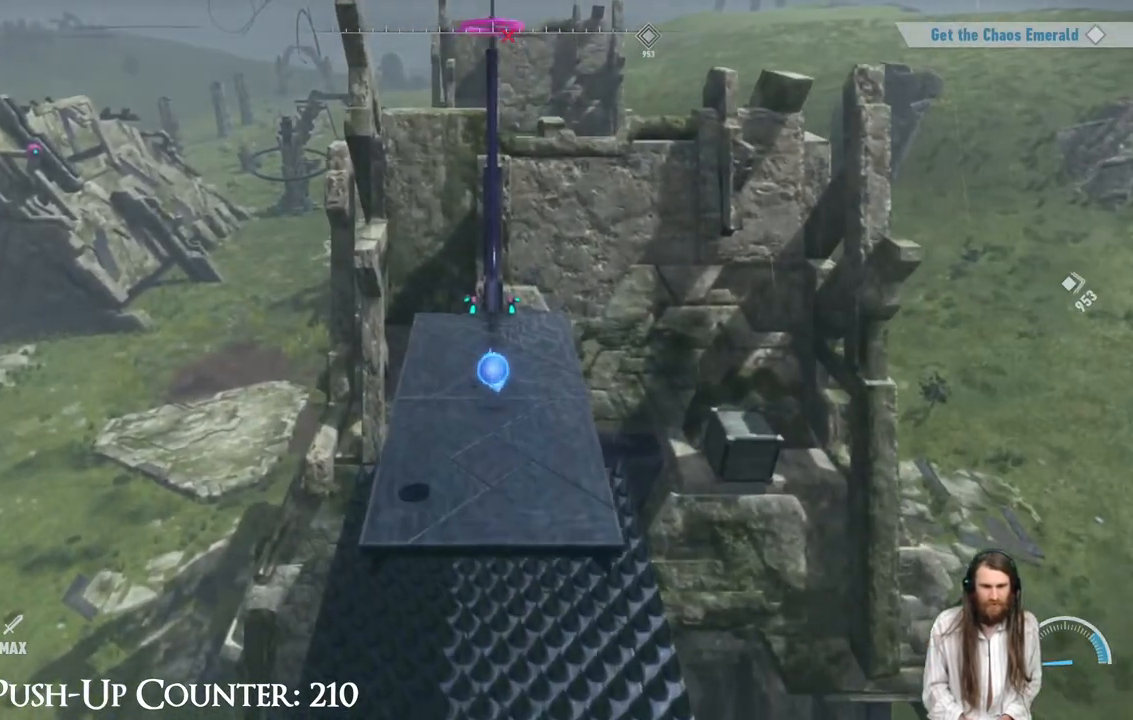
{"buttons": [], "left_stick": "up", "right_stick": "center", "events": [[167, "A", "up"]]}
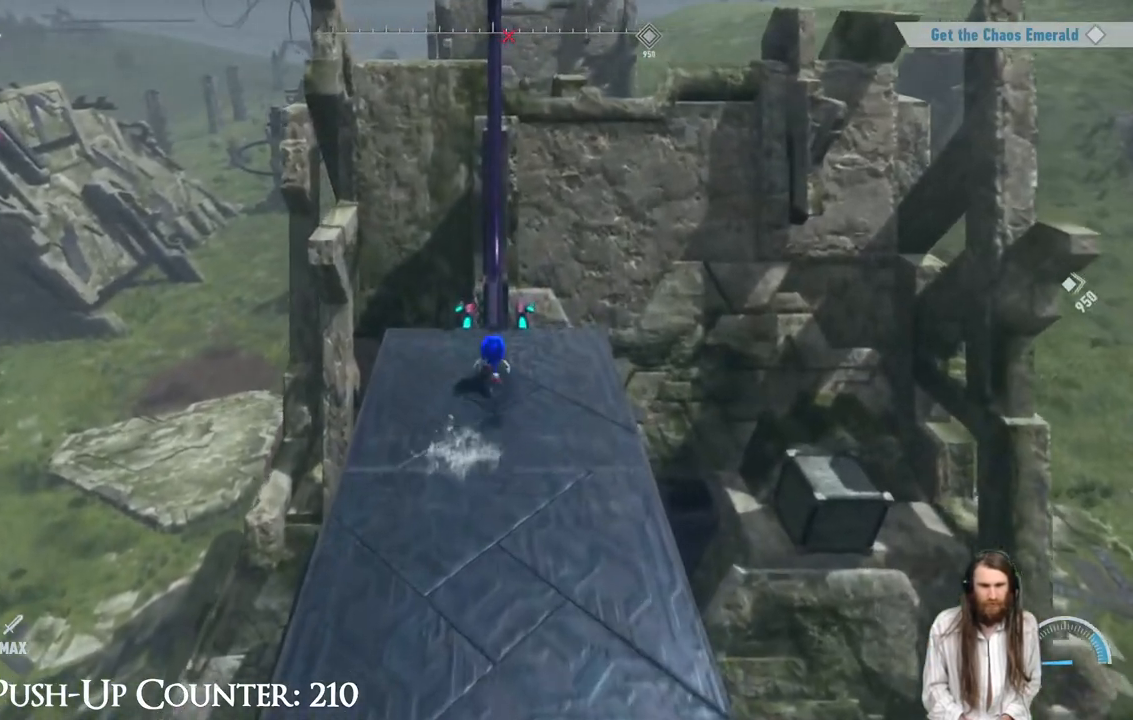
{"buttons": [], "left_stick": "up", "right_stick": "center", "events": []}
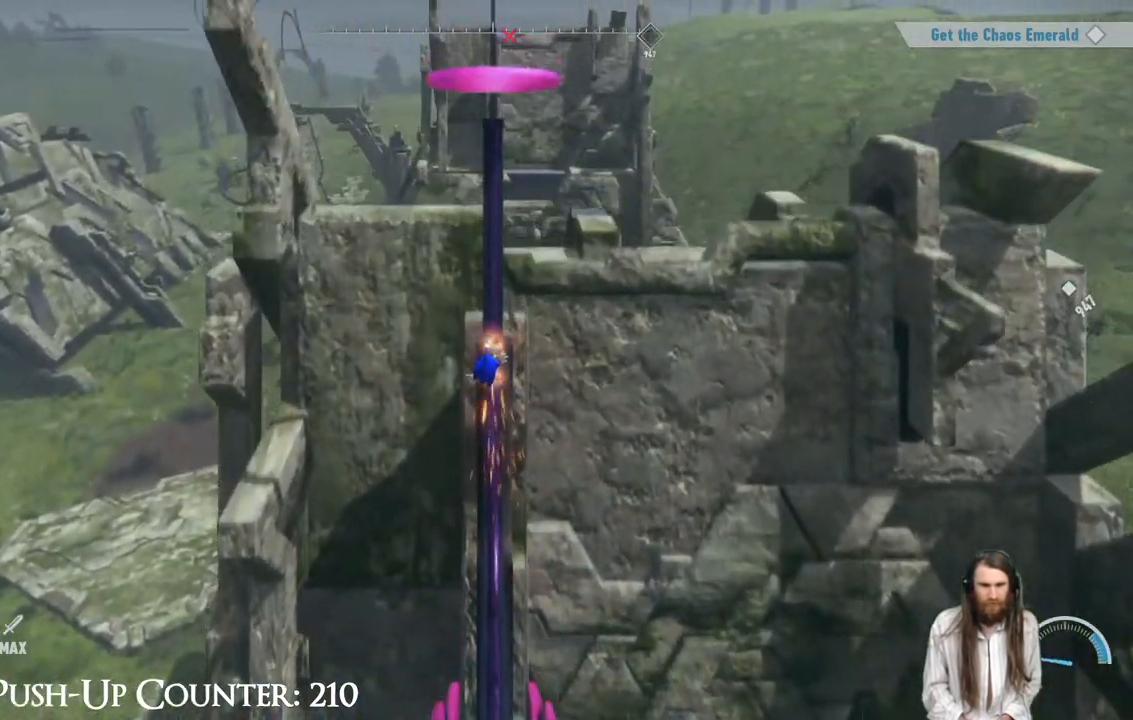
{"buttons": ["R2"], "left_stick": "up", "right_stick": "center", "events": [[283, "R2", "down"]]}
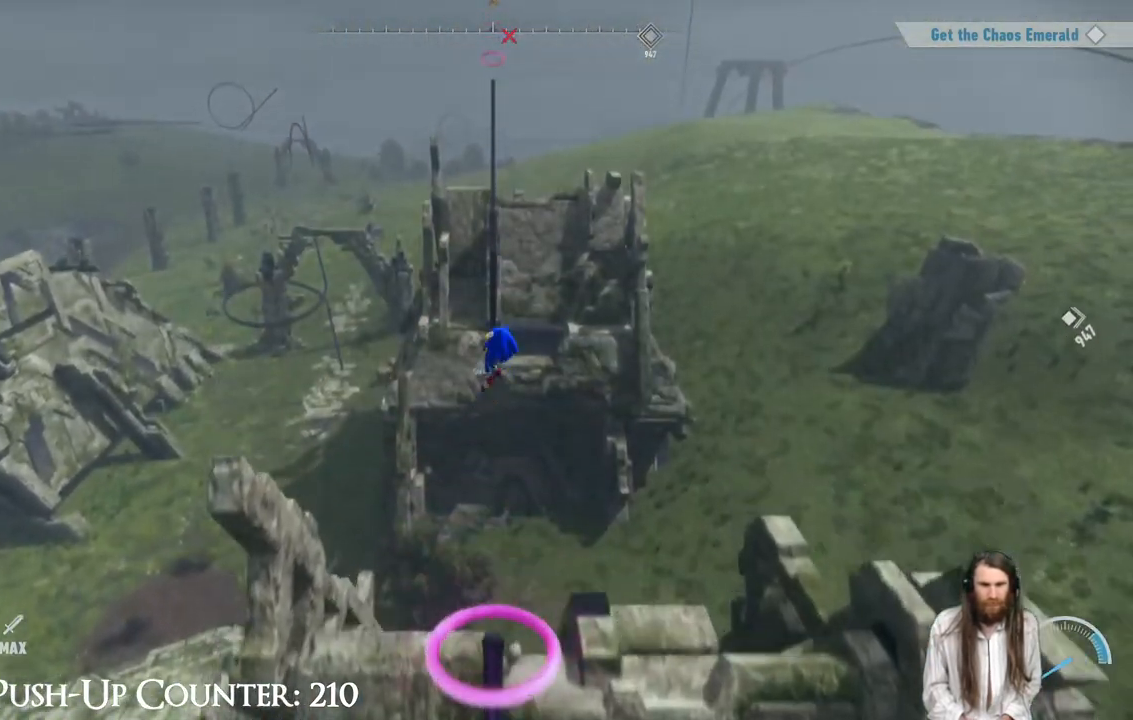
{"buttons": [], "left_stick": "center", "right_stick": "center", "events": [[33, "left_stick", "center"], [417, "R2", "up"]]}
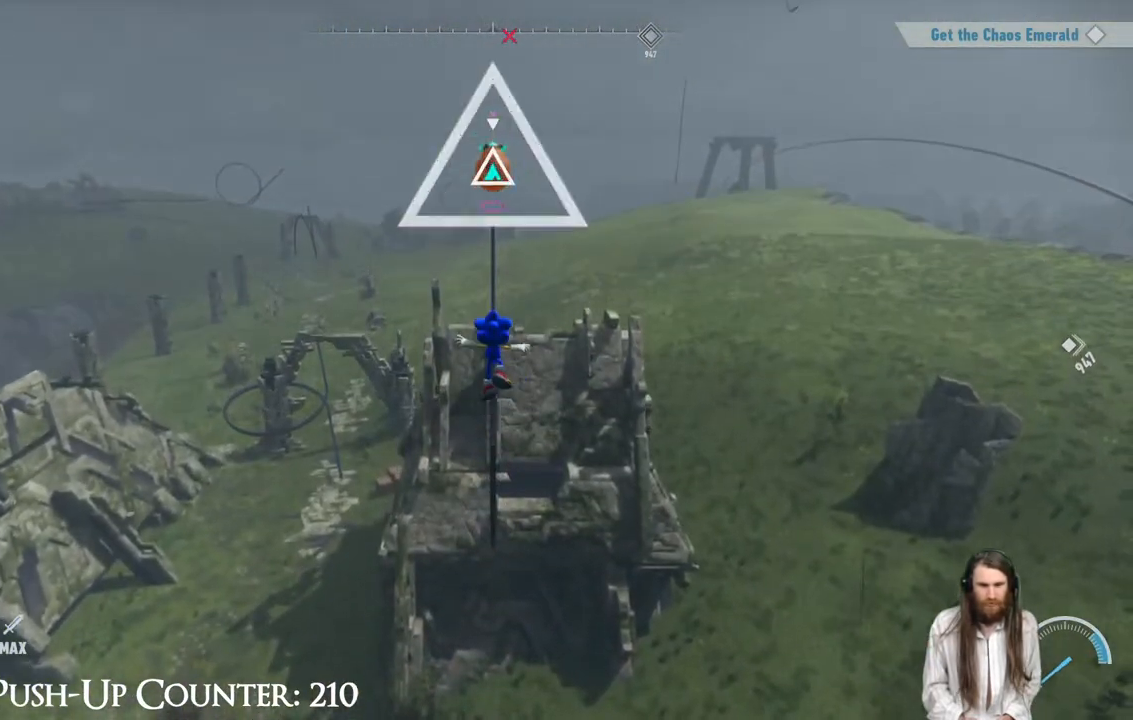
{"buttons": ["X"], "left_stick": "center", "right_stick": "center", "events": [[483, "X", "down"]]}
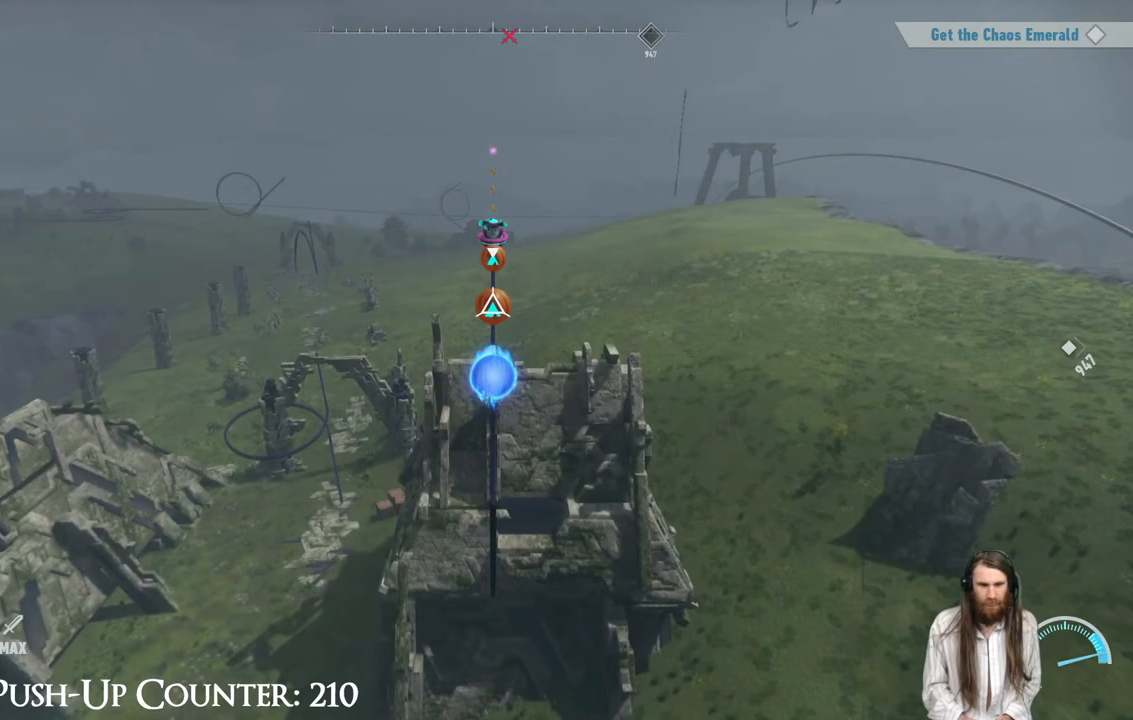
{"buttons": ["X"], "left_stick": "center", "right_stick": "center", "events": [[150, "X", "up"], [250, "X", "down"], [333, "X", "up"], [433, "X", "down"]]}
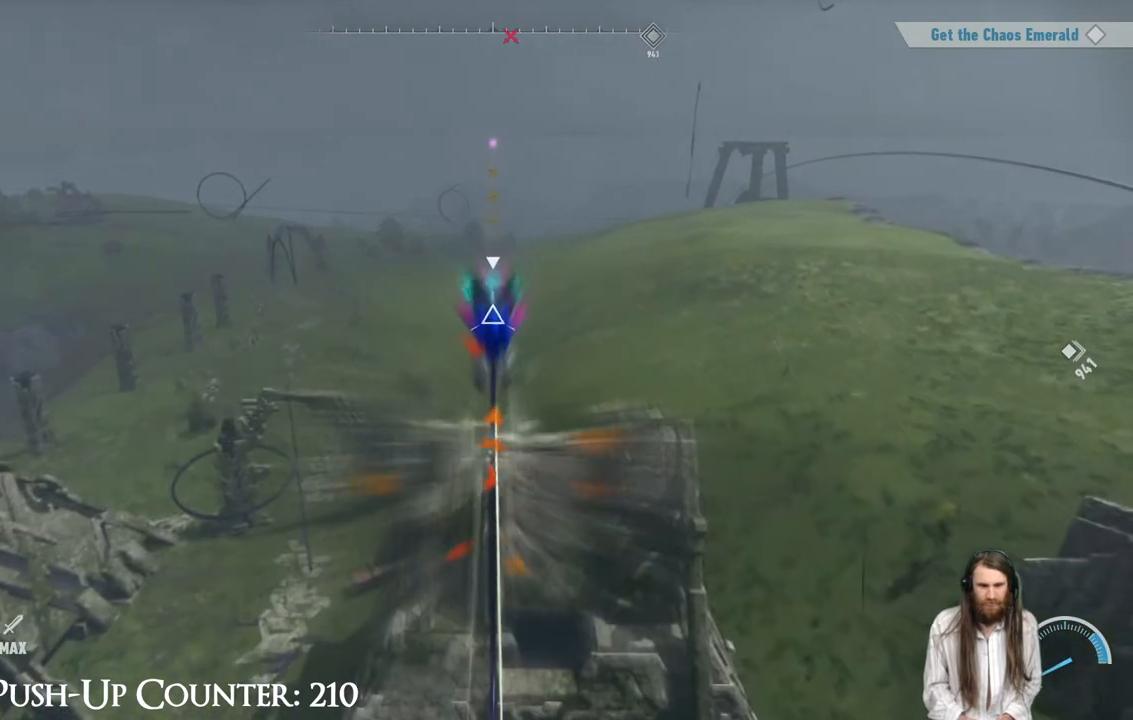
{"buttons": [], "left_stick": "center", "right_stick": "center", "events": [[17, "X", "up"], [67, "X", "down"], [217, "X", "up"], [283, "X", "down"], [417, "X", "up"]]}
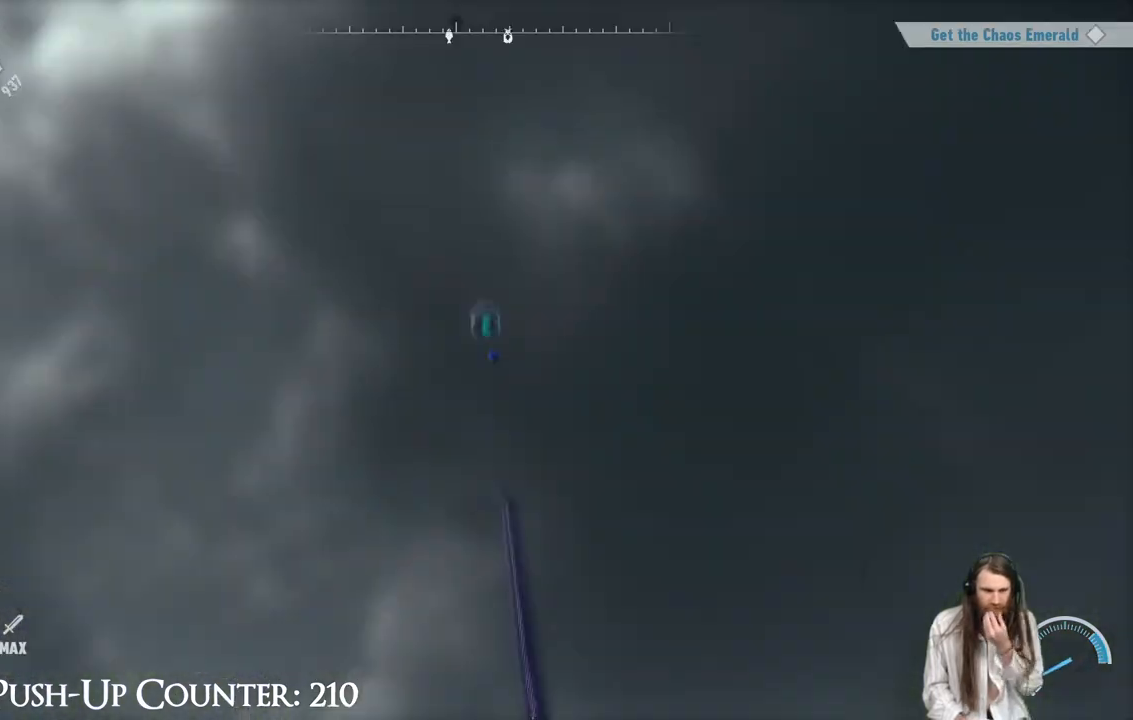
{"buttons": [], "left_stick": "center", "right_stick": "center", "events": []}
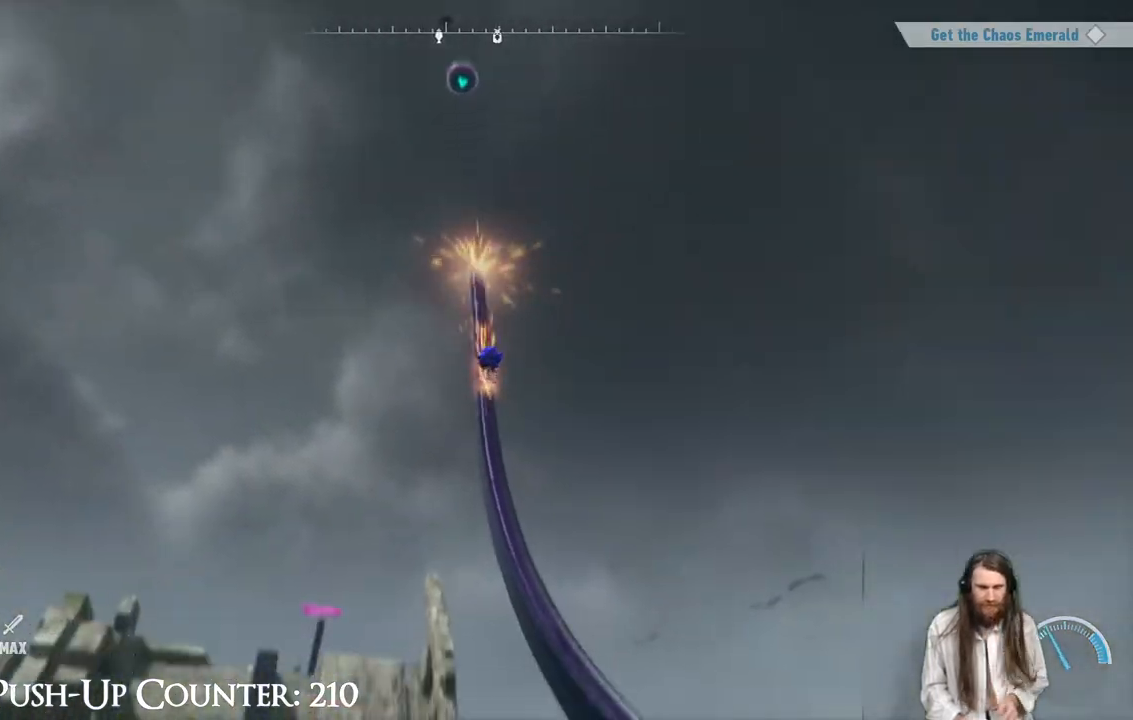
{"buttons": [], "left_stick": "center", "right_stick": "center", "events": []}
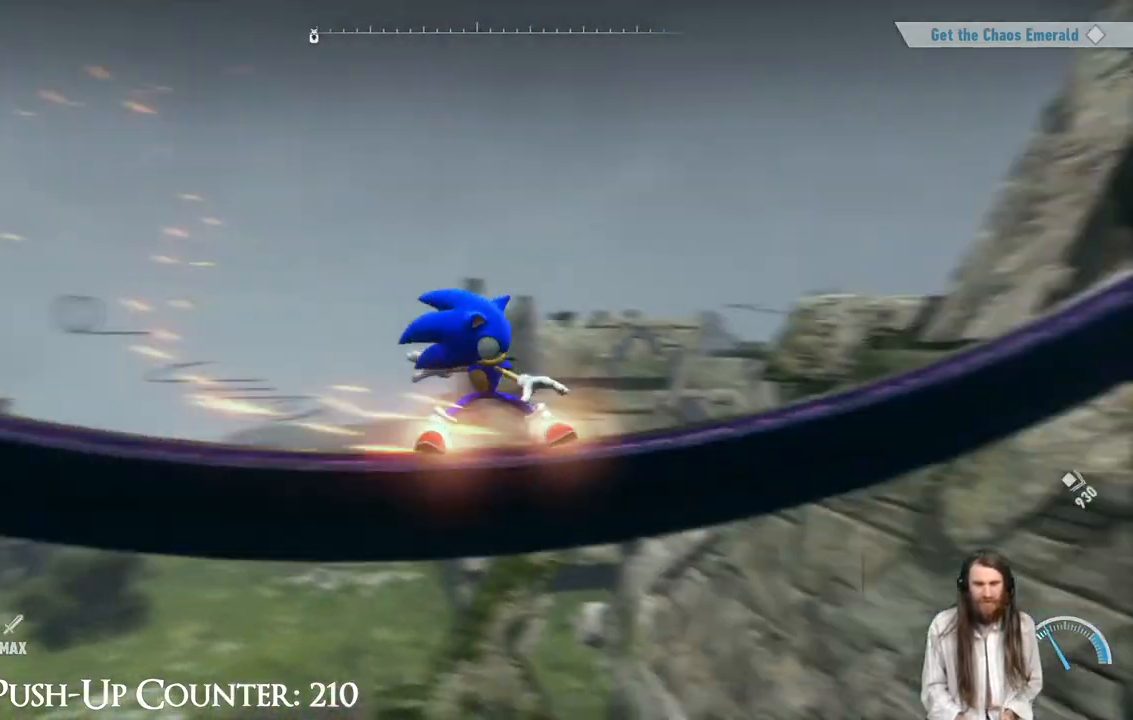
{"buttons": ["R2"], "left_stick": "center", "right_stick": "center", "events": [[350, "R2", "down"]]}
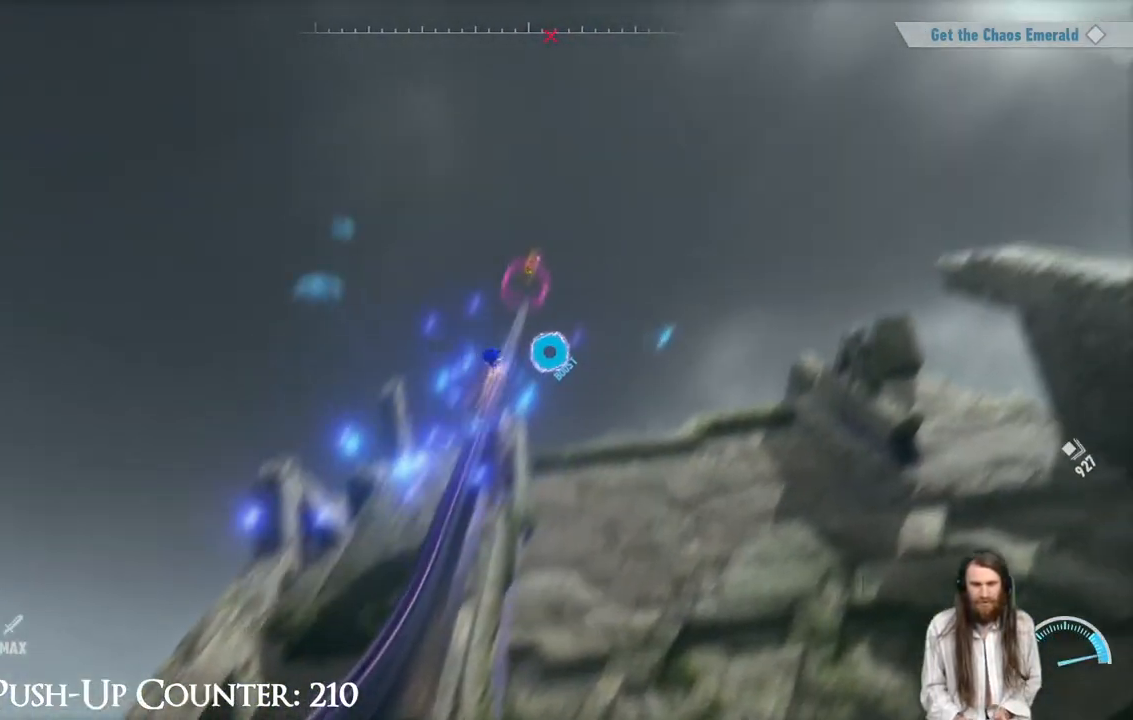
{"buttons": ["R2"], "left_stick": "center", "right_stick": "center", "events": []}
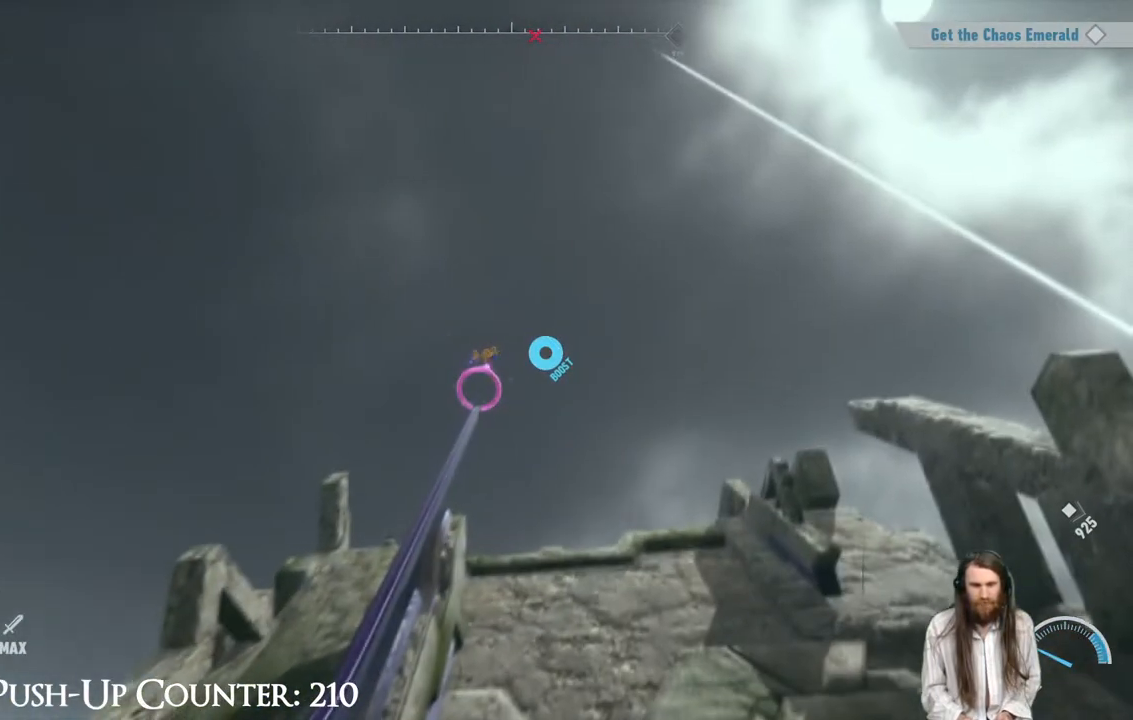
{"buttons": [], "left_stick": "center", "right_stick": "down-left", "events": [[283, "R2", "up"], [483, "right_stick", "down-left"]]}
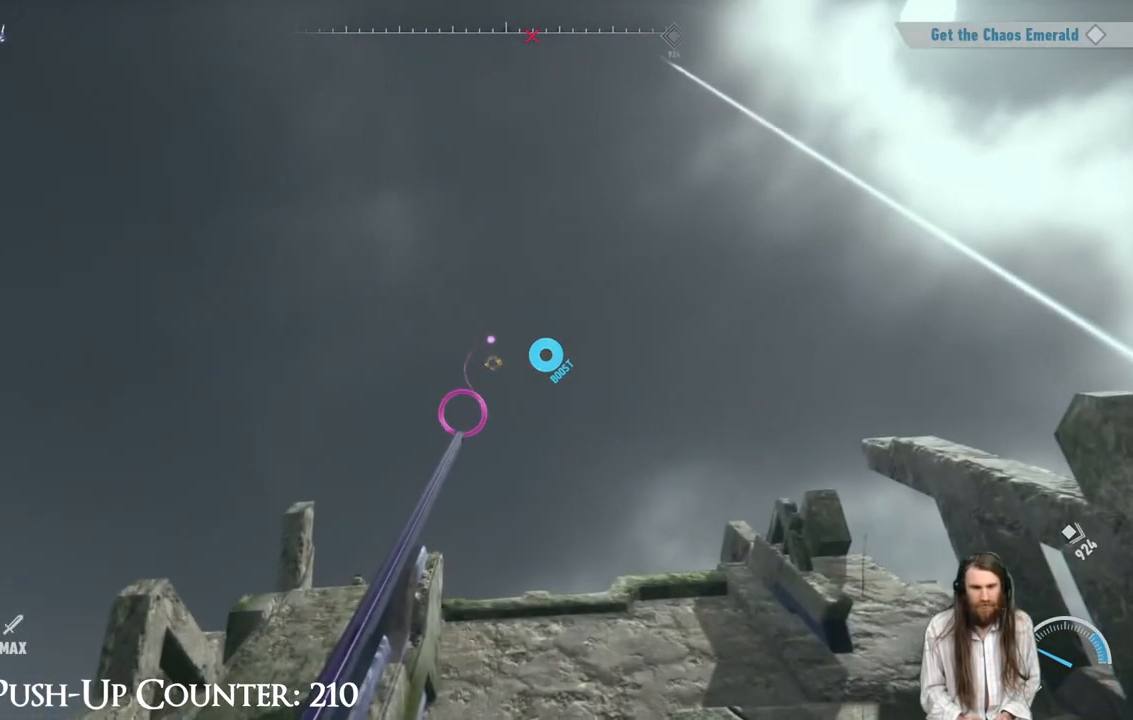
{"buttons": [], "left_stick": "center", "right_stick": "down-left", "events": []}
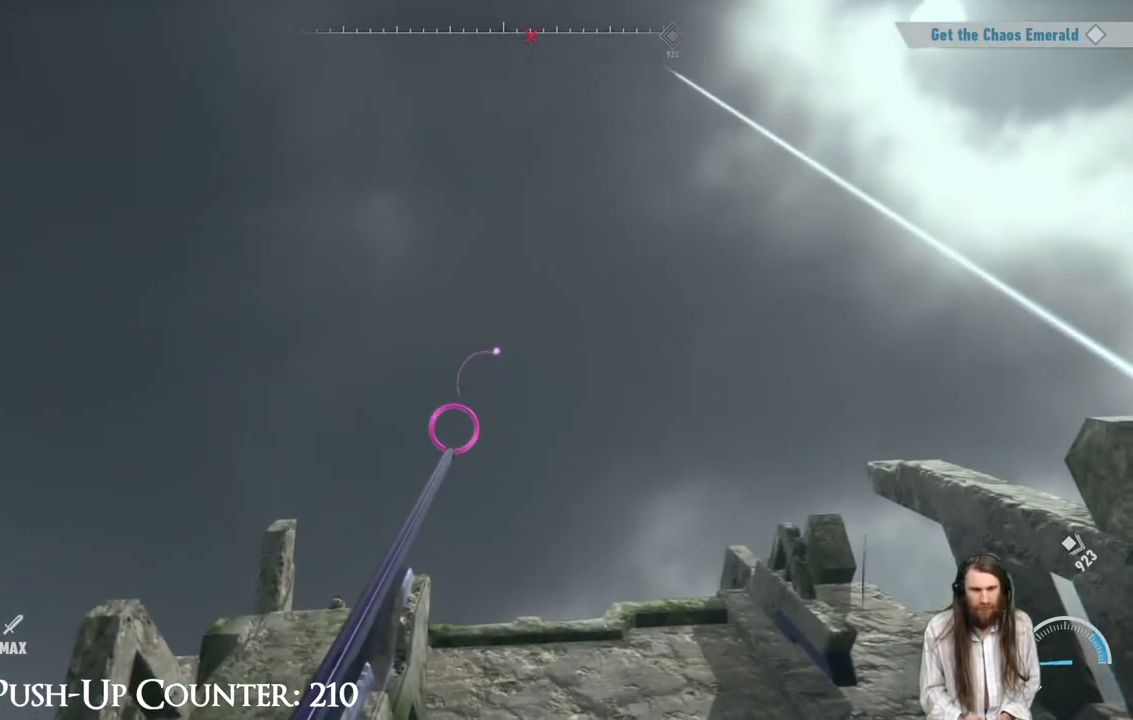
{"buttons": [], "left_stick": "center", "right_stick": "down-left", "events": []}